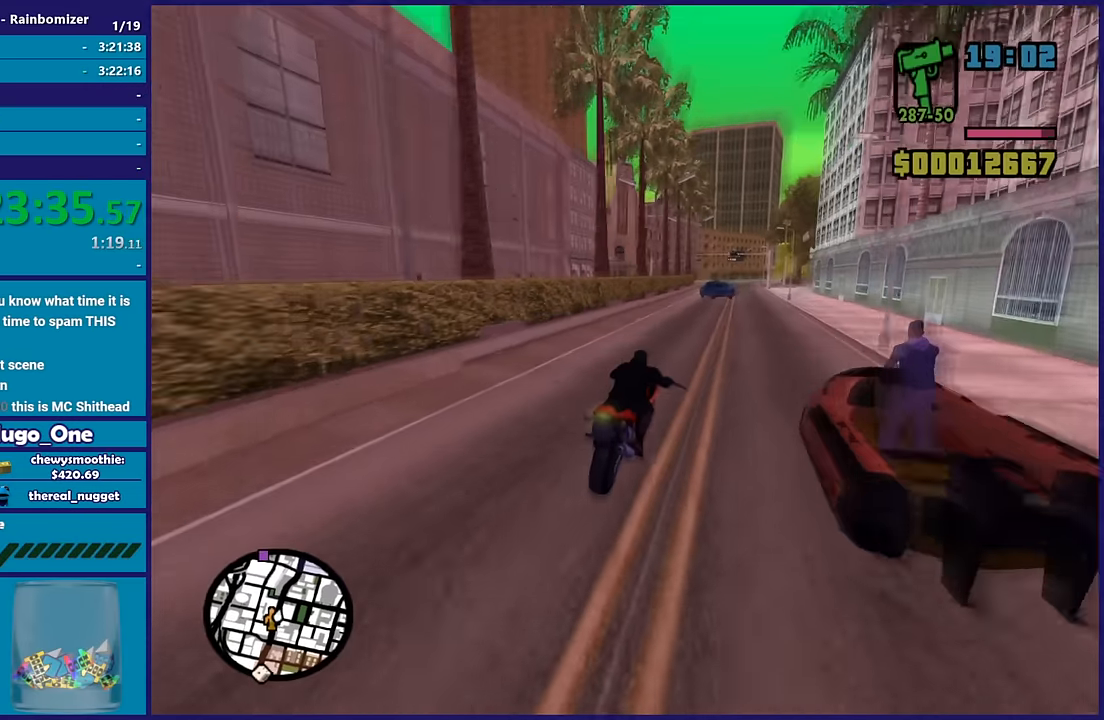
Gameplay with a controller (Xbox layout); each line is a JSON object with the inputs held at the frame after it. "events" lists button and stick changes between this image and that frame as [ms after this image, input, new state], when the widget could be followed in between. This document gives stick clicks only as held states, not as events.
{"buttons": ["R2"], "left_stick": "center", "right_stick": "down-left", "events": [[16, "left_stick", "right"], [200, "left_stick", "center"], [250, "left_stick", "up-left"], [416, "left_stick", "center"]]}
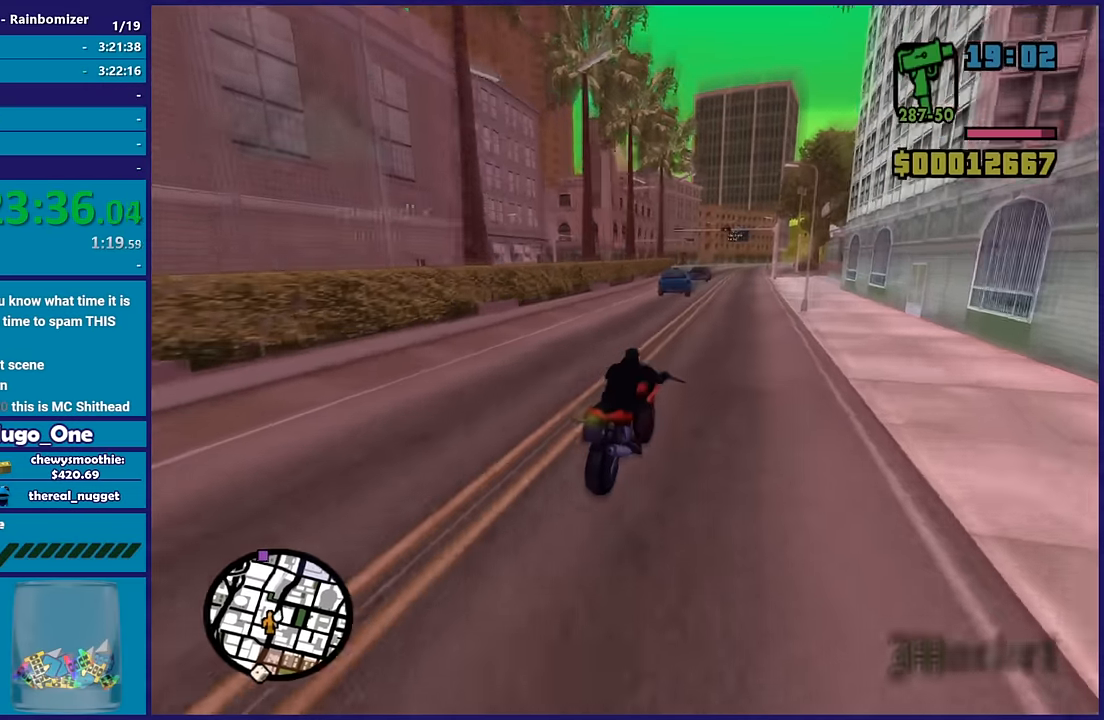
{"buttons": [], "left_stick": "center", "right_stick": "down-left", "events": [[50, "left_stick", "up-left"], [200, "left_stick", "center"], [316, "R2", "up"]]}
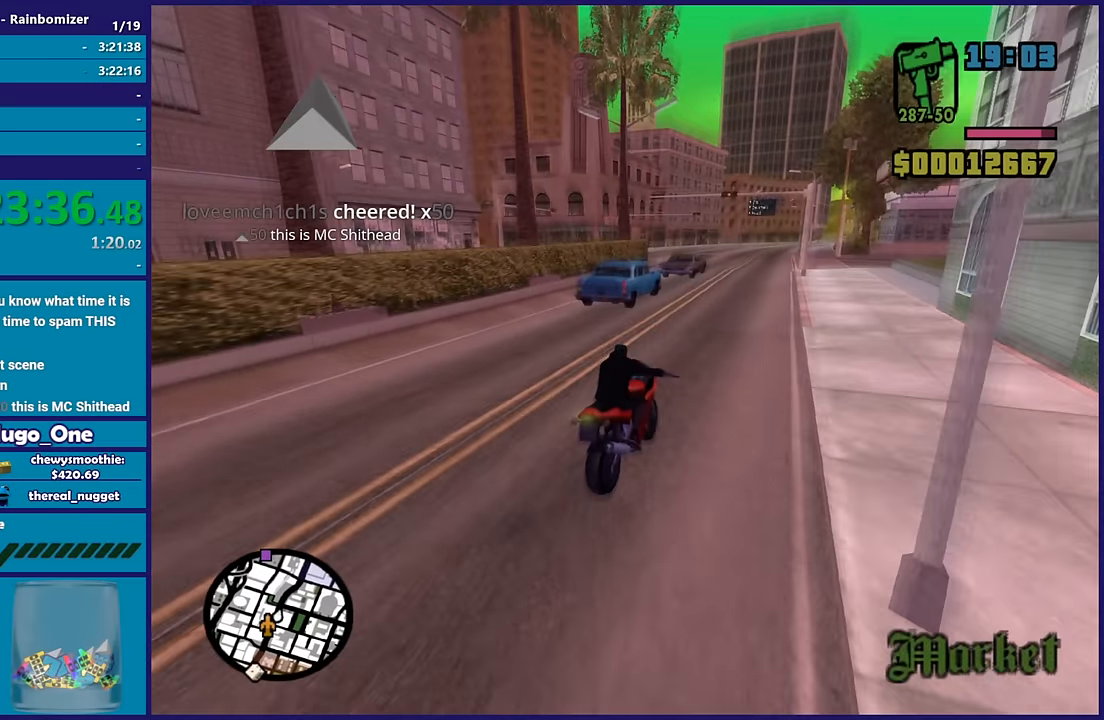
{"buttons": ["L2"], "left_stick": "left", "right_stick": "center", "events": [[216, "left_stick", "left"], [383, "right_stick", "center"], [416, "L2", "down"]]}
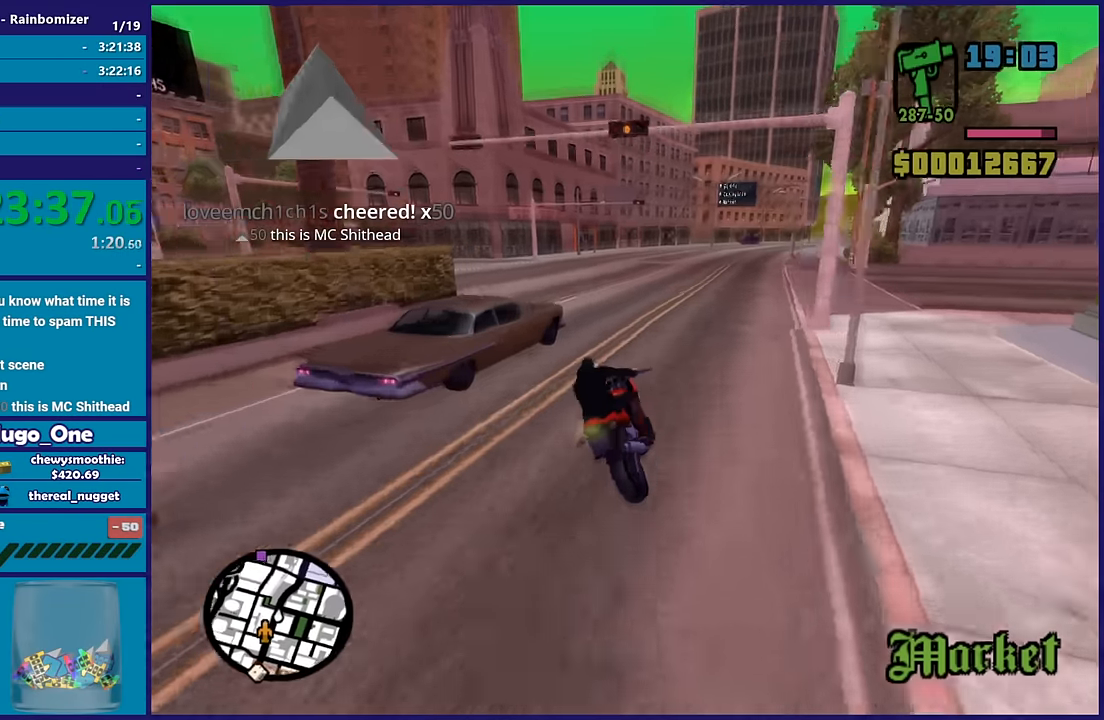
{"buttons": [], "left_stick": "left", "right_stick": "down-left", "events": [[50, "L2", "up"], [50, "left_stick", "center"], [133, "left_stick", "left"], [150, "A", "down"], [266, "A", "up"], [400, "right_stick", "down-left"]]}
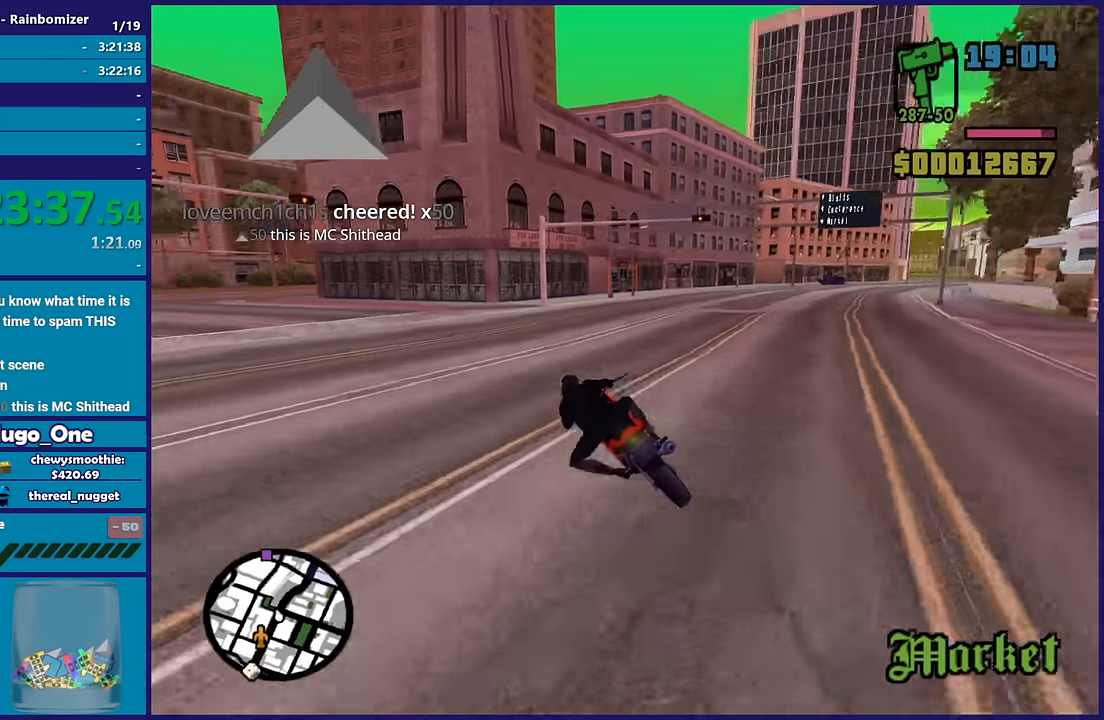
{"buttons": ["R2"], "left_stick": "center", "right_stick": "center", "events": [[250, "R2", "down"], [250, "right_stick", "left"], [400, "left_stick", "center"], [416, "right_stick", "center"]]}
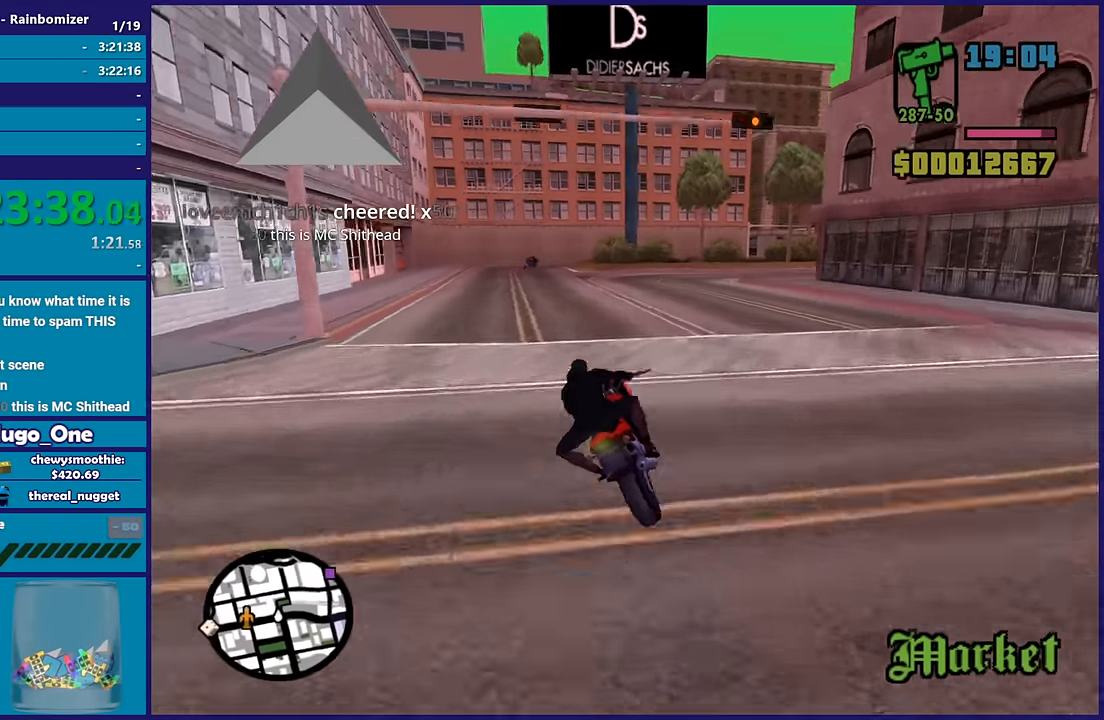
{"buttons": ["R2"], "left_stick": "center", "right_stick": "center", "events": [[133, "left_stick", "right"], [400, "left_stick", "center"]]}
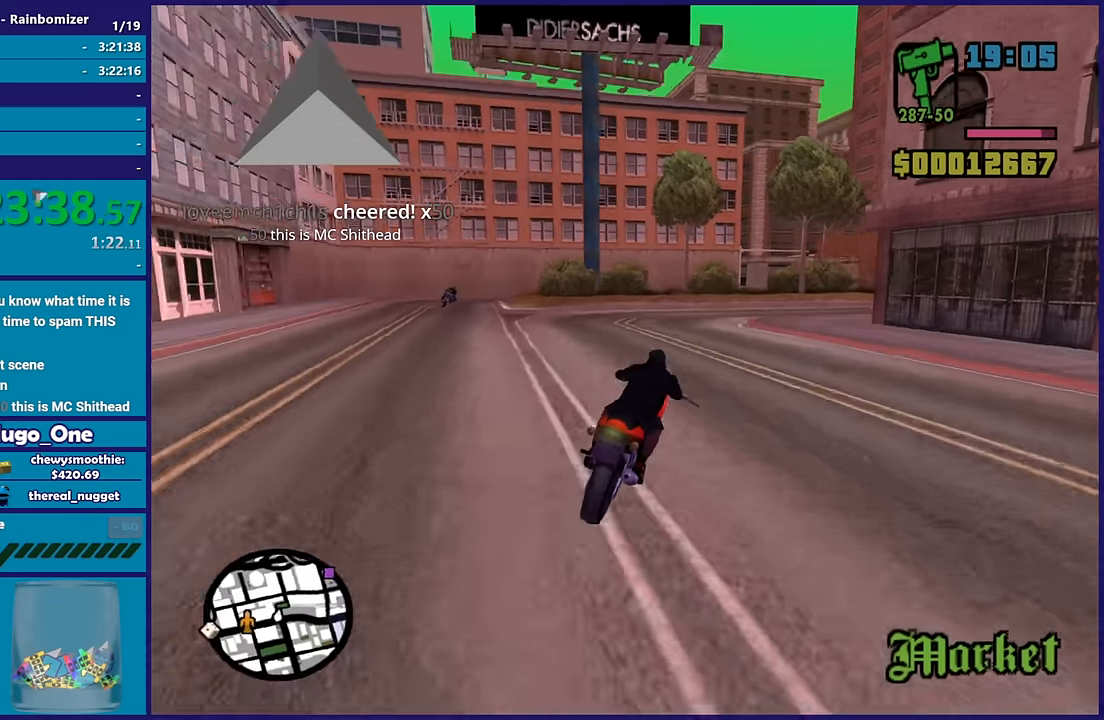
{"buttons": ["R2"], "left_stick": "right", "right_stick": "down", "events": [[383, "right_stick", "down"], [466, "left_stick", "right"]]}
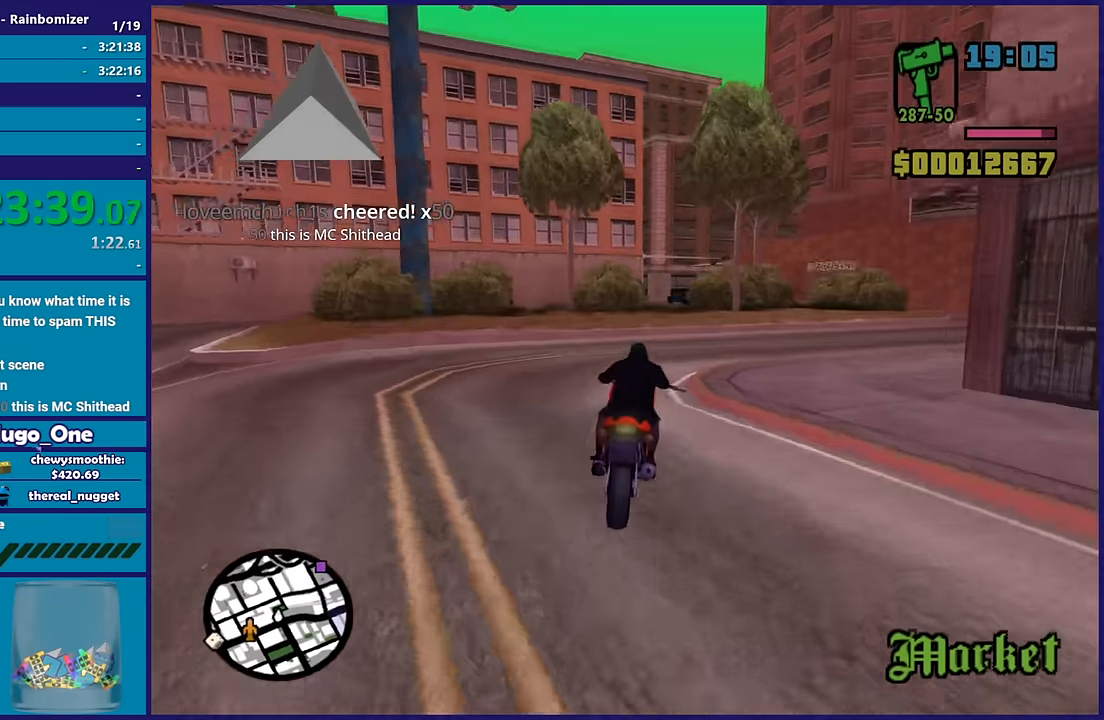
{"buttons": ["R2"], "left_stick": "right", "right_stick": "down", "events": [[100, "left_stick", "center"], [466, "left_stick", "right"]]}
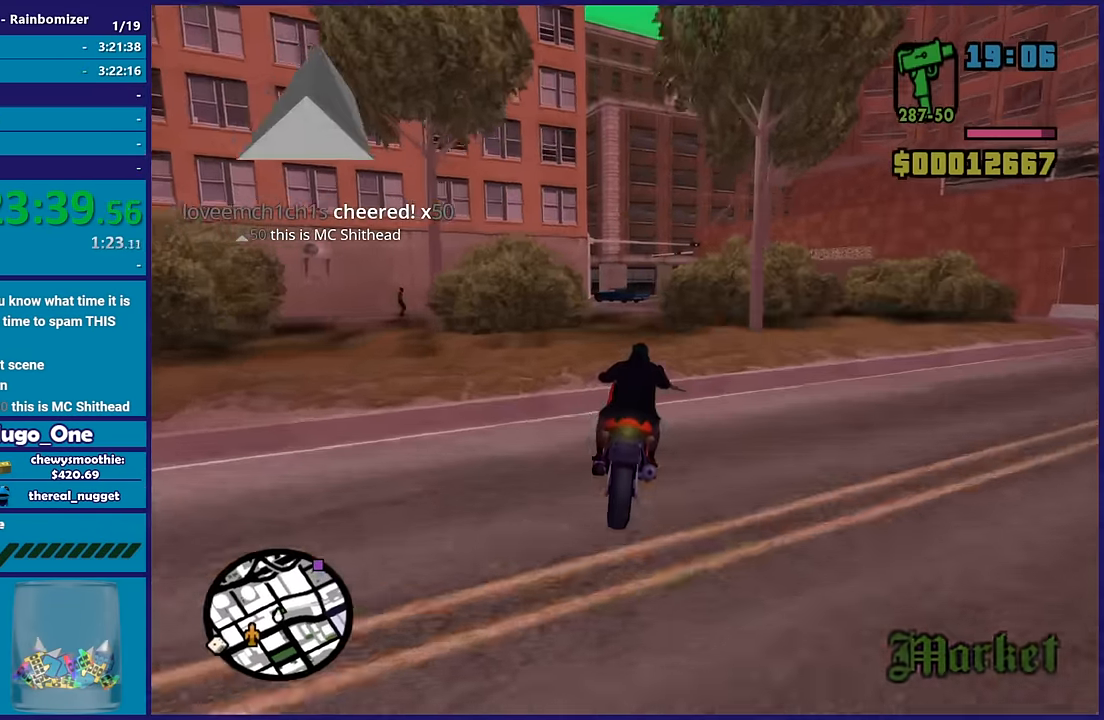
{"buttons": ["R2"], "left_stick": "center", "right_stick": "down", "events": [[66, "left_stick", "center"]]}
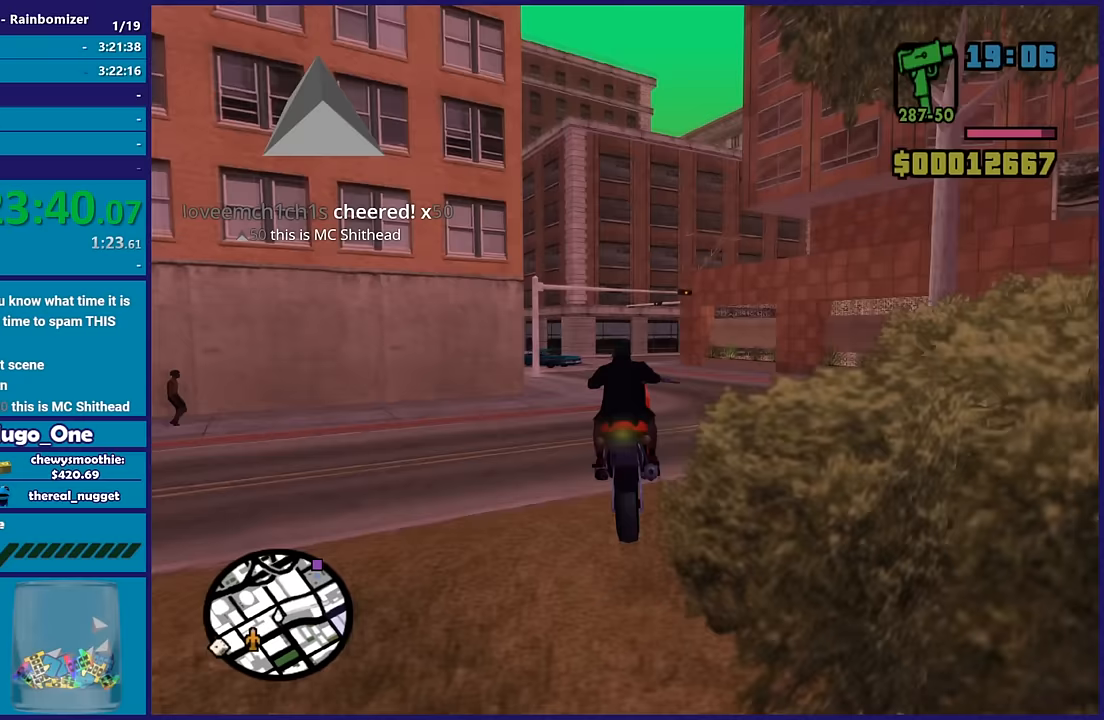
{"buttons": ["R2"], "left_stick": "left", "right_stick": "down-left", "events": [[167, "right_stick", "down-left"], [267, "R2", "up"], [483, "left_stick", "left"], [500, "R2", "down"]]}
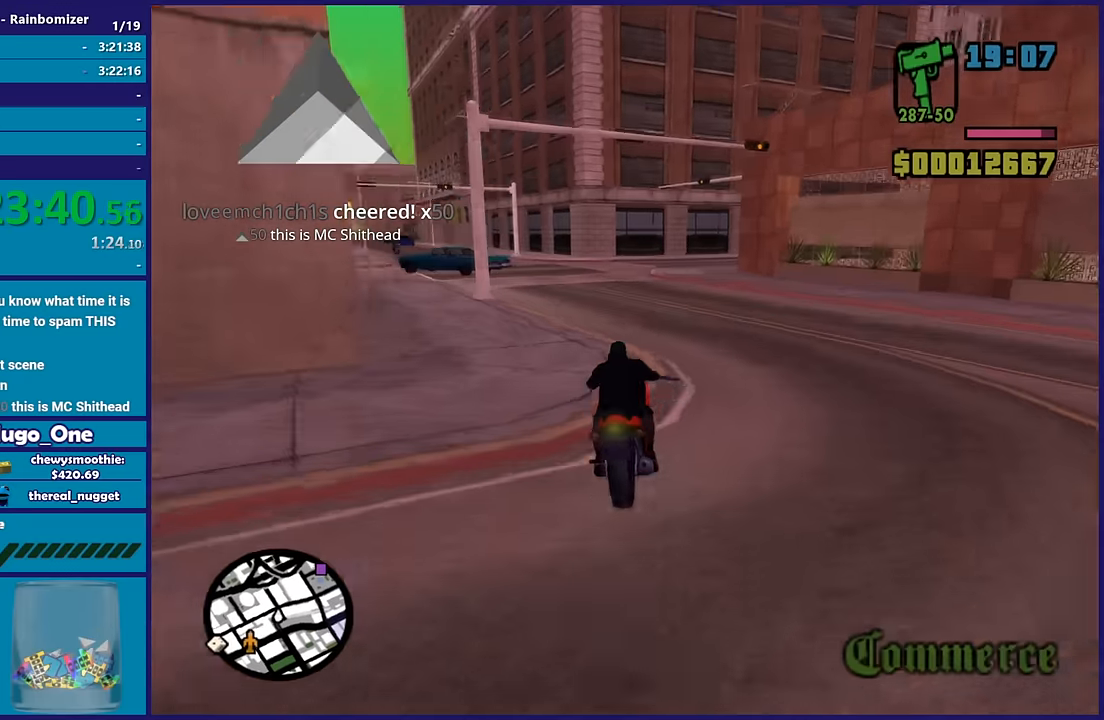
{"buttons": ["R2"], "left_stick": "right", "right_stick": "down-left", "events": [[167, "left_stick", "center"], [267, "left_stick", "left"], [450, "left_stick", "right"]]}